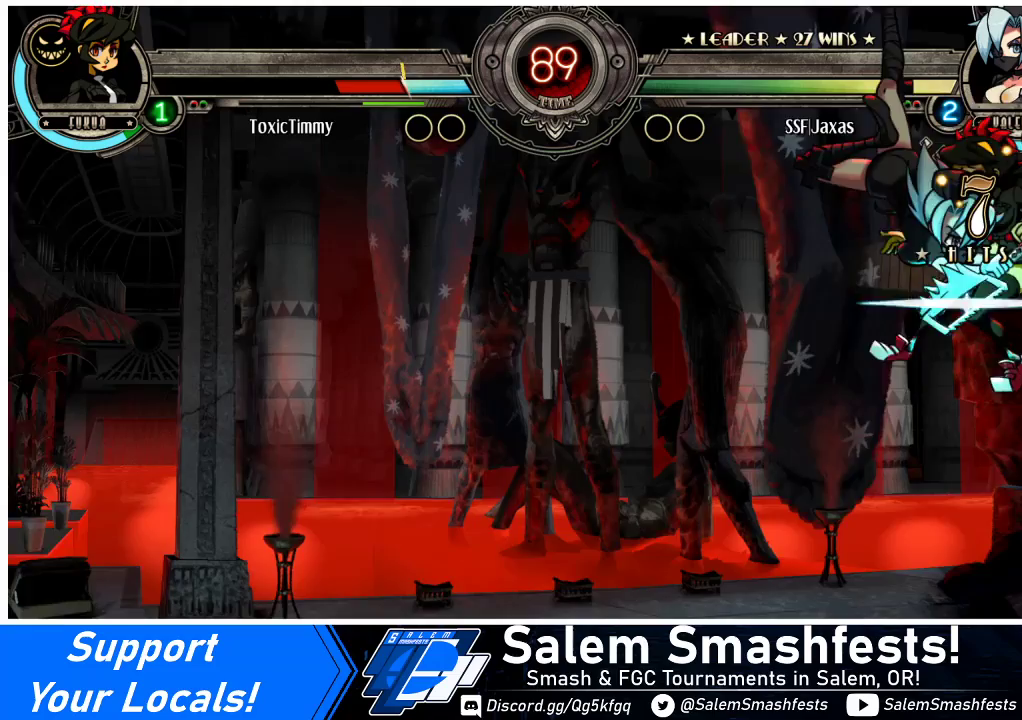
Gameplay with a controller (arcade stick); each line is a JSON object with the inputs held at the frame after it. "events" lists button and stick changes between this image and that frame as [ms after this image, input, new state], when the widget could be followed in between. Not read: L3 R3.
{"buttons": ["DPAD_RIGHT"], "events": [[33, "TRIANGLE", "up"], [200, "R2", "down"], [400, "R2", "up"]]}
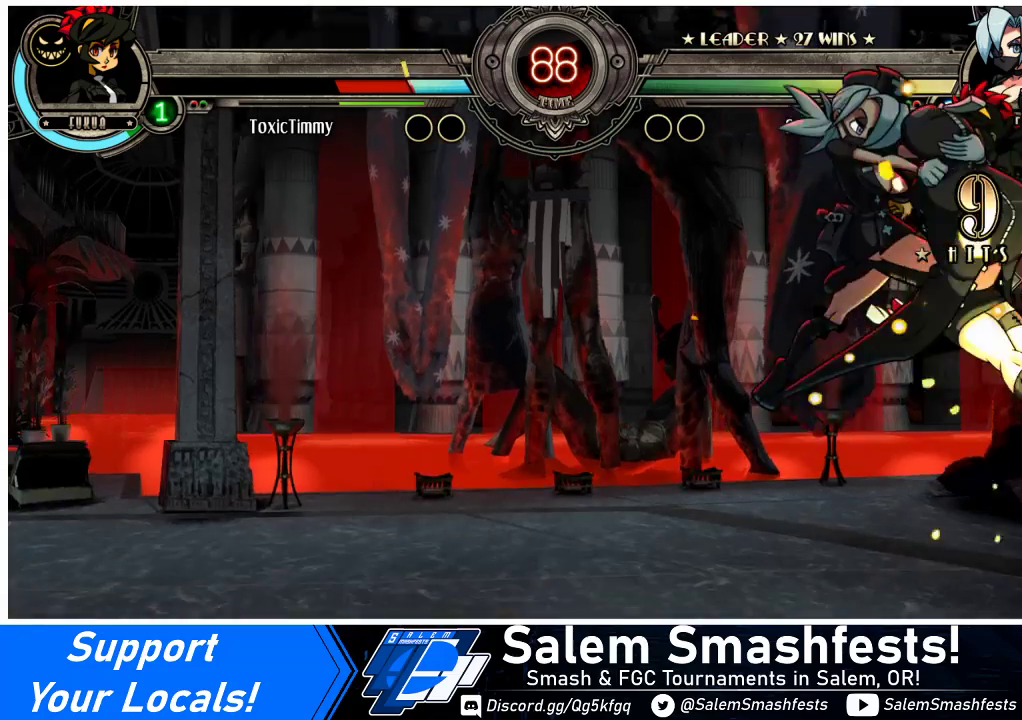
{"buttons": ["DPAD_RIGHT"], "events": []}
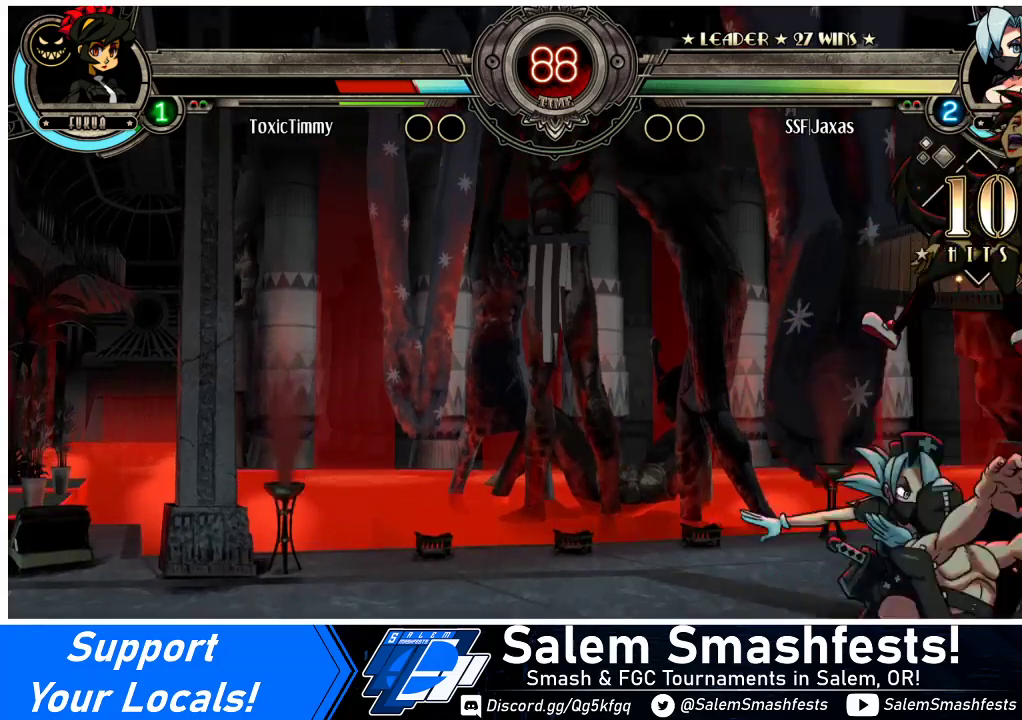
{"buttons": [], "events": [[33, "DPAD_UP", "down"], [100, "SQUARE", "down"], [167, "DPAD_UP", "up"], [200, "DPAD_RIGHT", "up"], [200, "SQUARE", "up"], [267, "TRIANGLE", "down"], [467, "TRIANGLE", "up"]]}
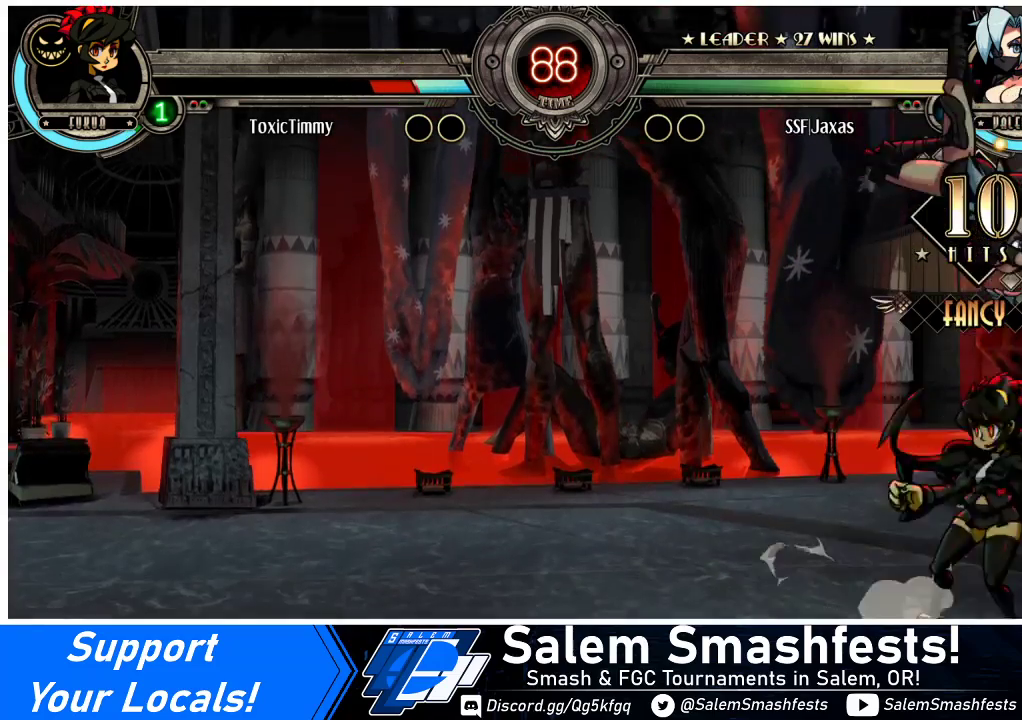
{"buttons": ["DPAD_DOWN", "DPAD_LEFT"], "events": [[267, "DPAD_LEFT", "down"], [300, "DPAD_DOWN", "down"]]}
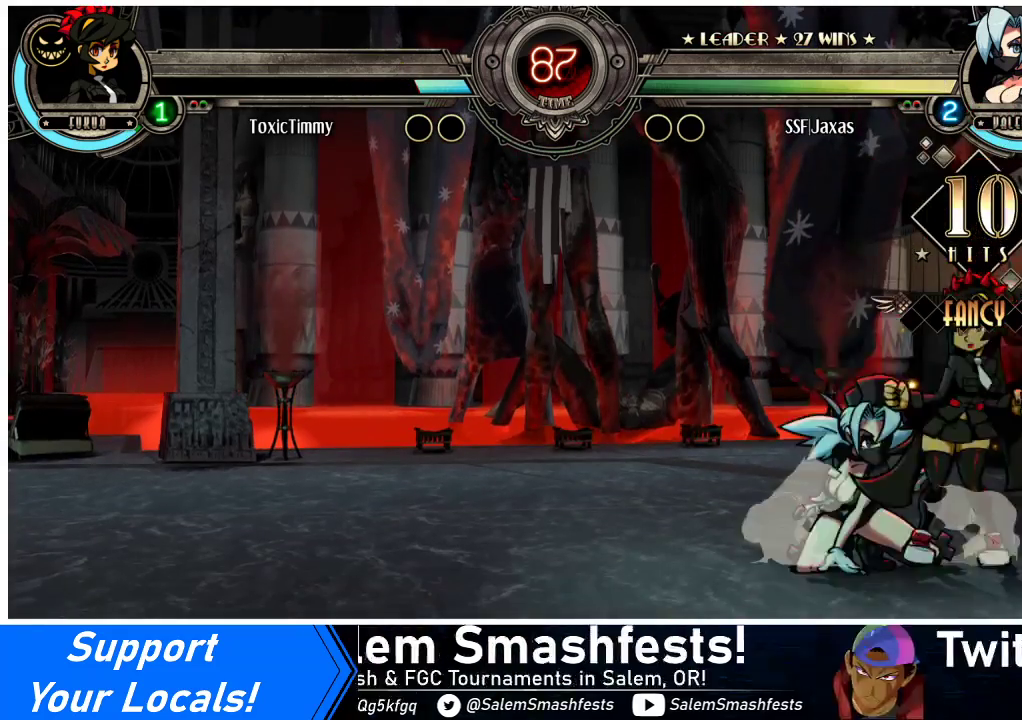
{"buttons": [], "events": [[33, "CROSS", "down"], [100, "DPAD_LEFT", "up"], [133, "CROSS", "up"], [200, "CIRCLE", "down"], [400, "CIRCLE", "up"], [433, "DPAD_DOWN", "up"]]}
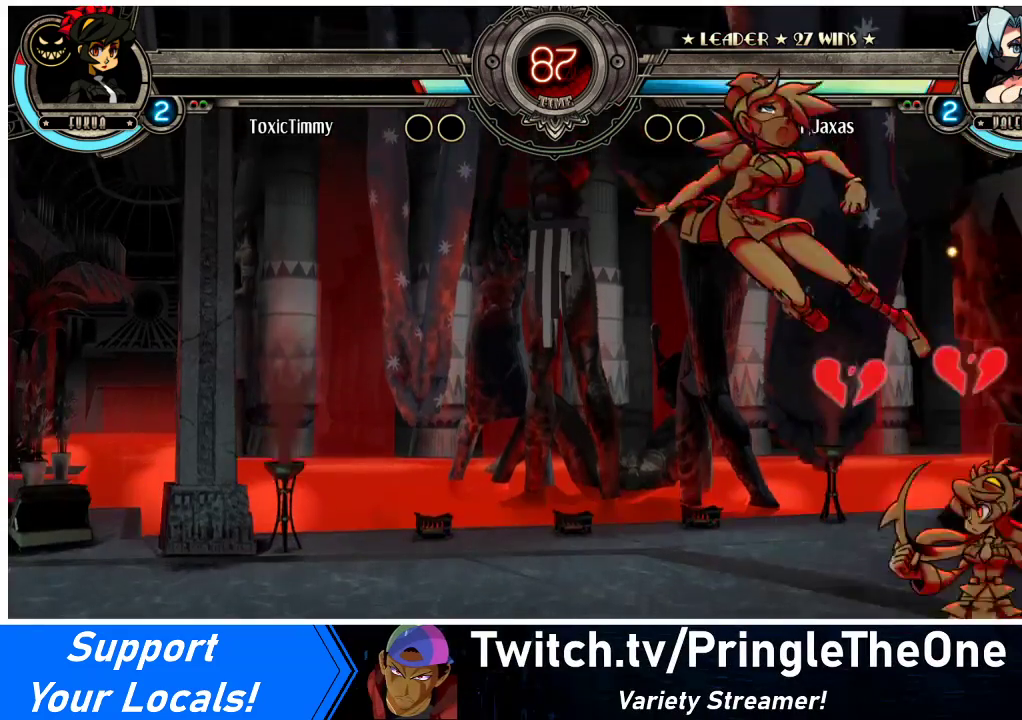
{"buttons": ["DPAD_UP", "DPAD_LEFT"], "events": [[67, "DPAD_LEFT", "down"], [400, "DPAD_UP", "down"]]}
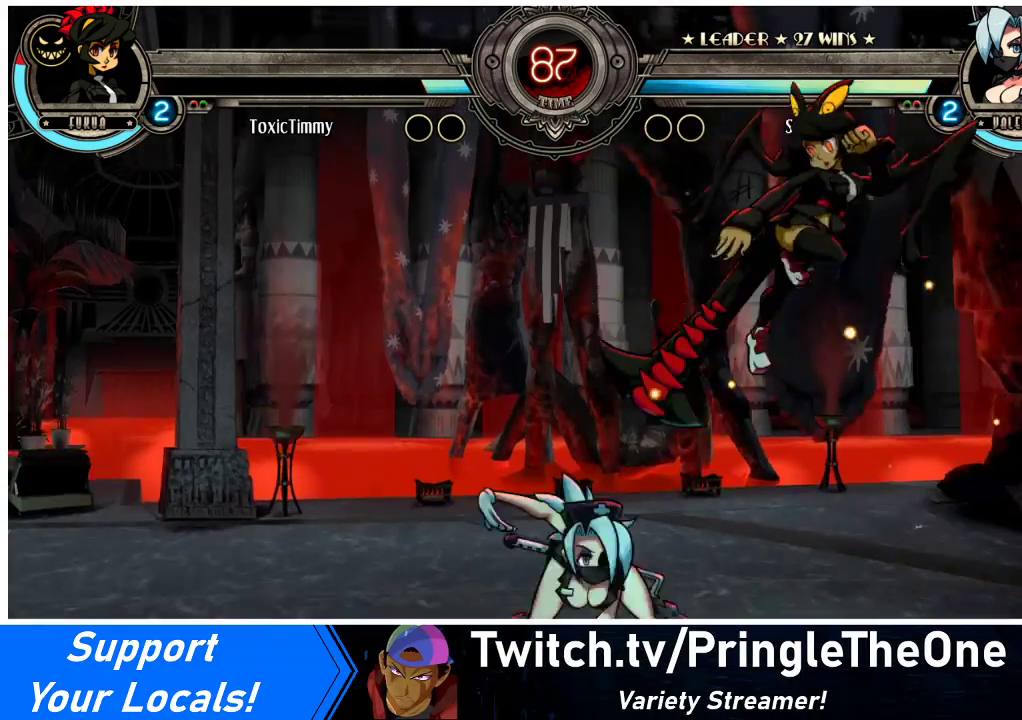
{"buttons": ["R1", "DPAD_LEFT"], "events": [[33, "DPAD_UP", "up"], [233, "DPAD_UP", "down"], [333, "DPAD_UP", "up"], [500, "R1", "down"]]}
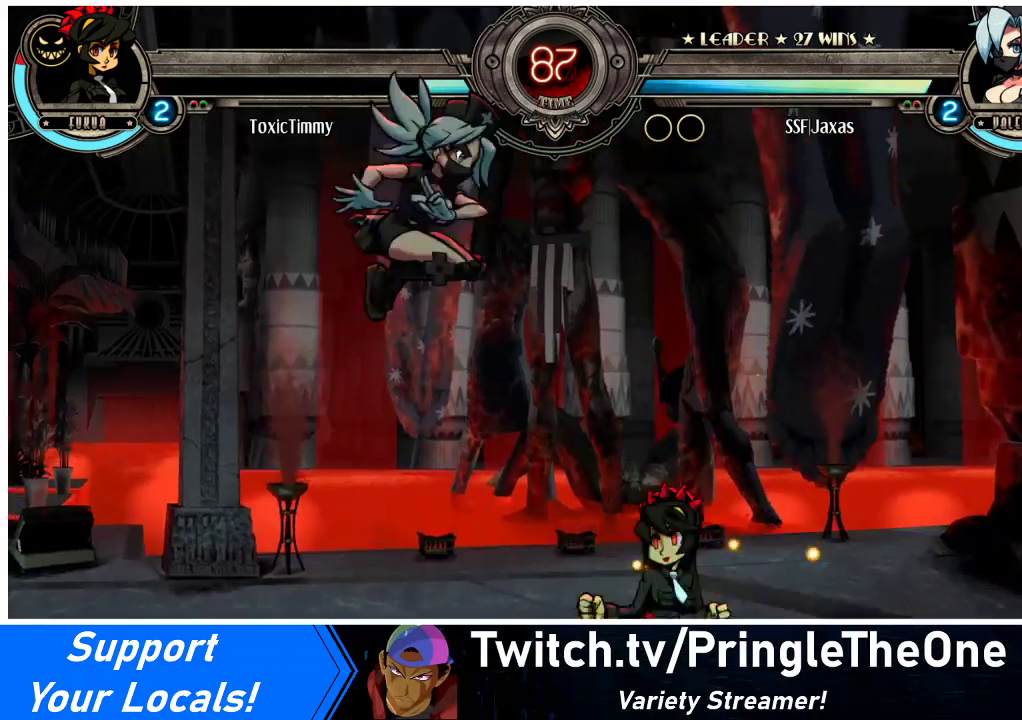
{"buttons": ["DPAD_UP", "DPAD_LEFT"], "events": [[133, "R1", "up"], [467, "DPAD_UP", "down"]]}
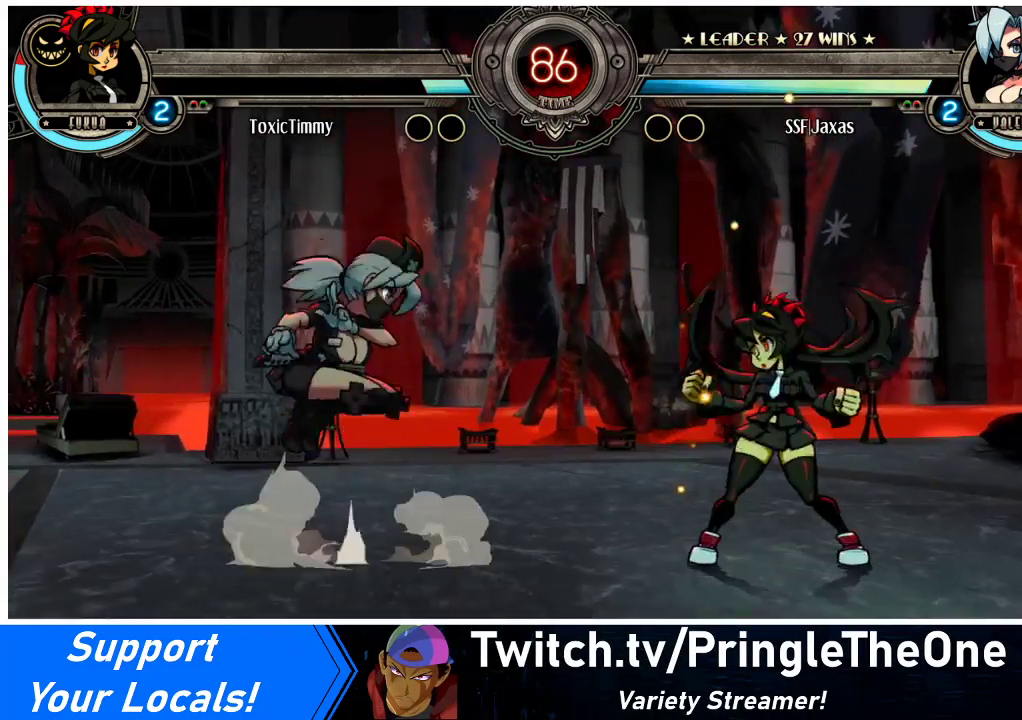
{"buttons": [], "events": [[100, "DPAD_UP", "up"], [133, "DPAD_LEFT", "up"], [233, "DPAD_DOWN", "down"], [267, "DPAD_RIGHT", "down"], [300, "DPAD_DOWN", "up"], [367, "DPAD_RIGHT", "up"], [367, "R1", "down"], [433, "R1", "up"]]}
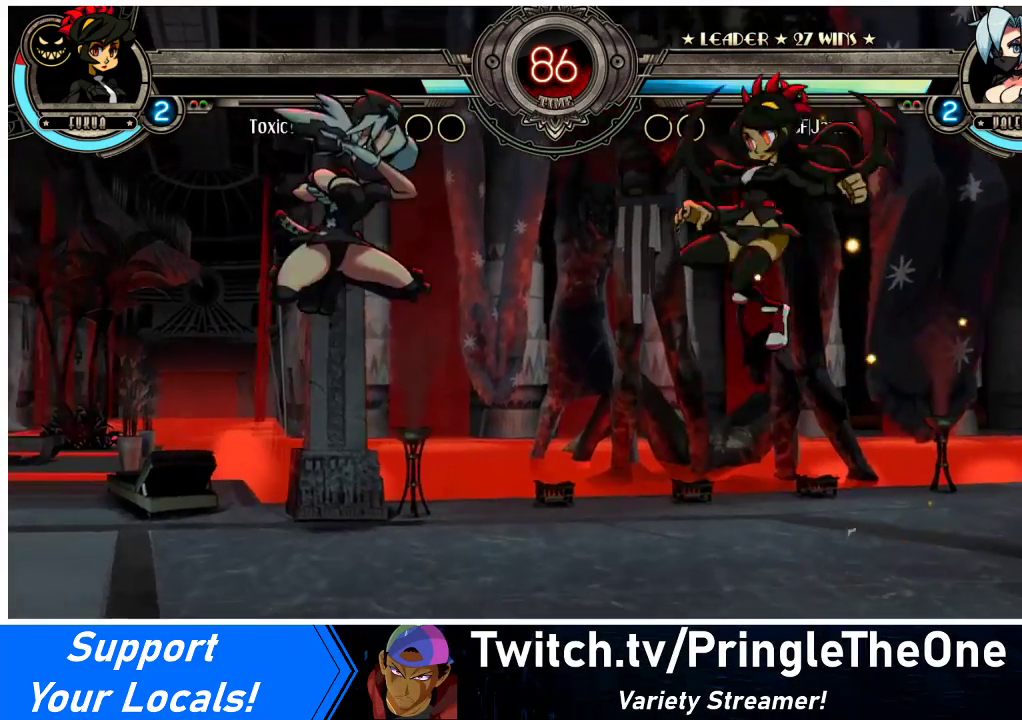
{"buttons": ["DPAD_RIGHT"], "events": [[300, "DPAD_RIGHT", "down"], [367, "DPAD_RIGHT", "up"], [433, "DPAD_RIGHT", "down"]]}
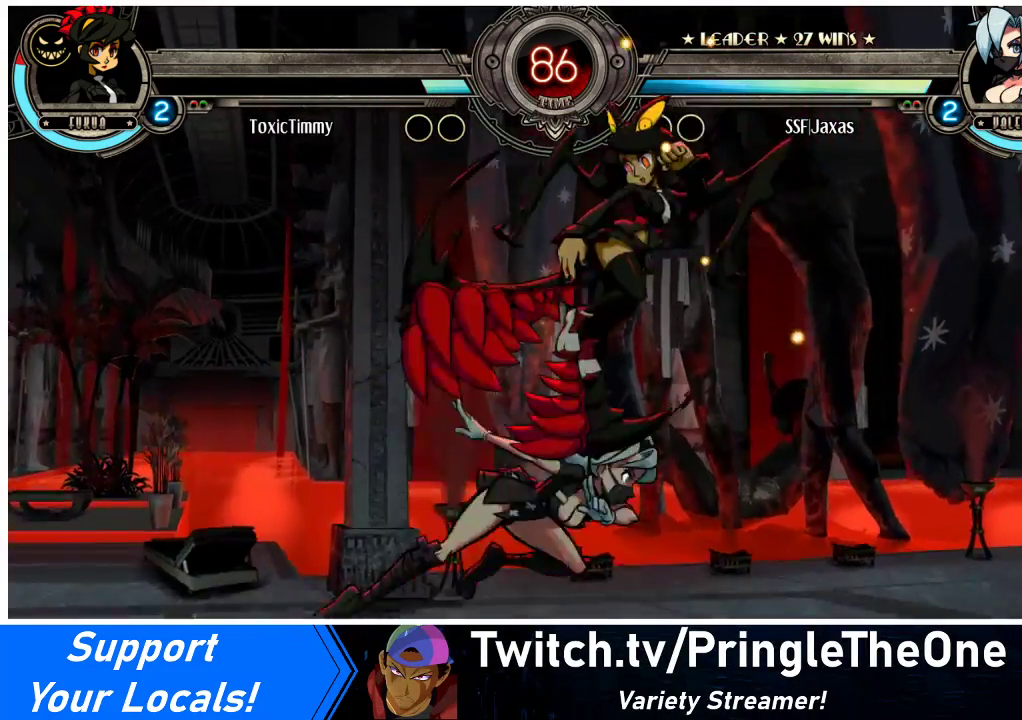
{"buttons": ["DPAD_LEFT"], "events": [[67, "TRIANGLE", "down"], [100, "DPAD_RIGHT", "up"], [200, "TRIANGLE", "up"], [233, "DPAD_LEFT", "down"]]}
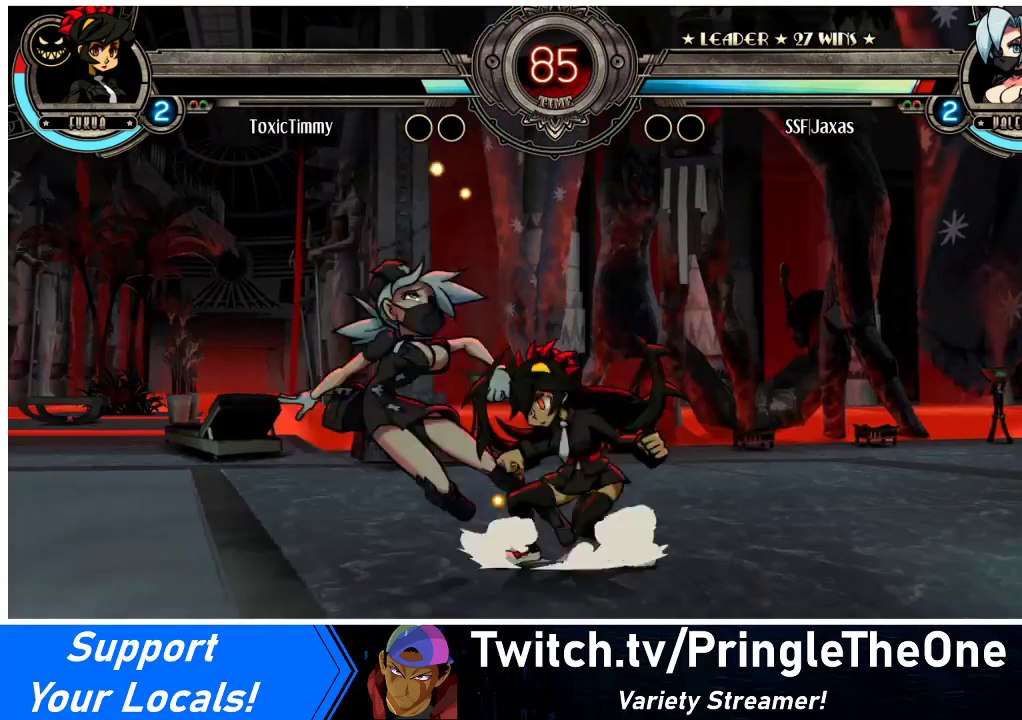
{"buttons": ["DPAD_DOWN", "DPAD_LEFT"], "events": [[33, "DPAD_DOWN", "down"]]}
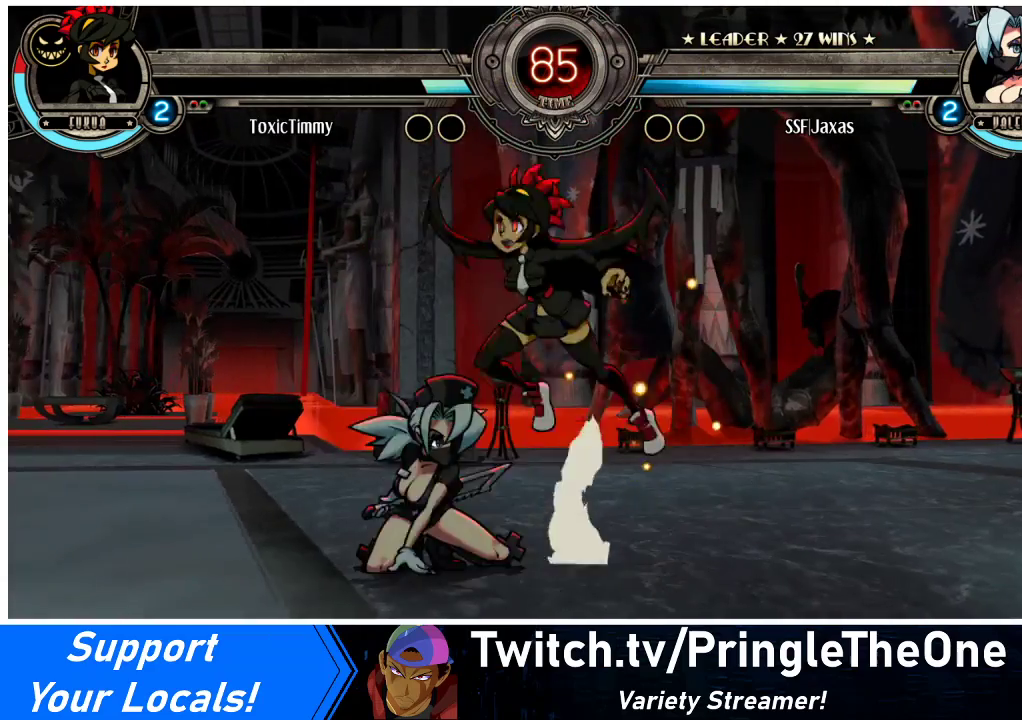
{"buttons": [], "events": [[33, "CROSS", "down"], [167, "CROSS", "up"], [233, "CIRCLE", "down"], [333, "DPAD_DOWN", "up"], [333, "DPAD_LEFT", "up"], [400, "CIRCLE", "up"]]}
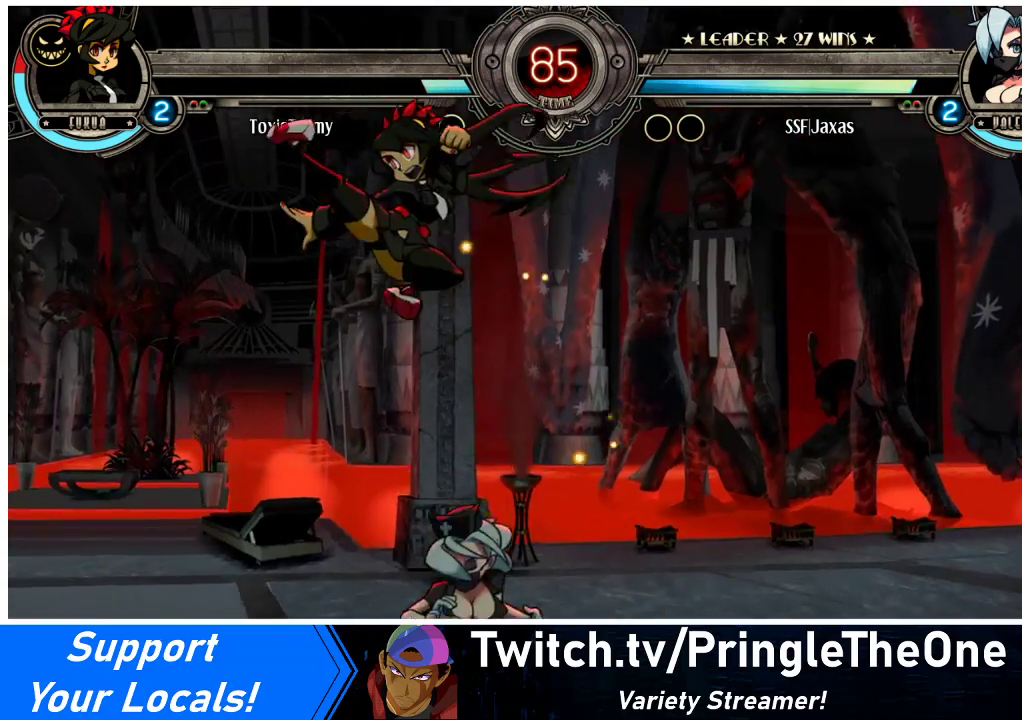
{"buttons": ["CIRCLE", "DPAD_DOWN", "DPAD_LEFT"], "events": [[100, "DPAD_DOWN", "down"], [233, "CROSS", "down"], [300, "CROSS", "up"], [400, "CIRCLE", "down"], [467, "DPAD_LEFT", "down"]]}
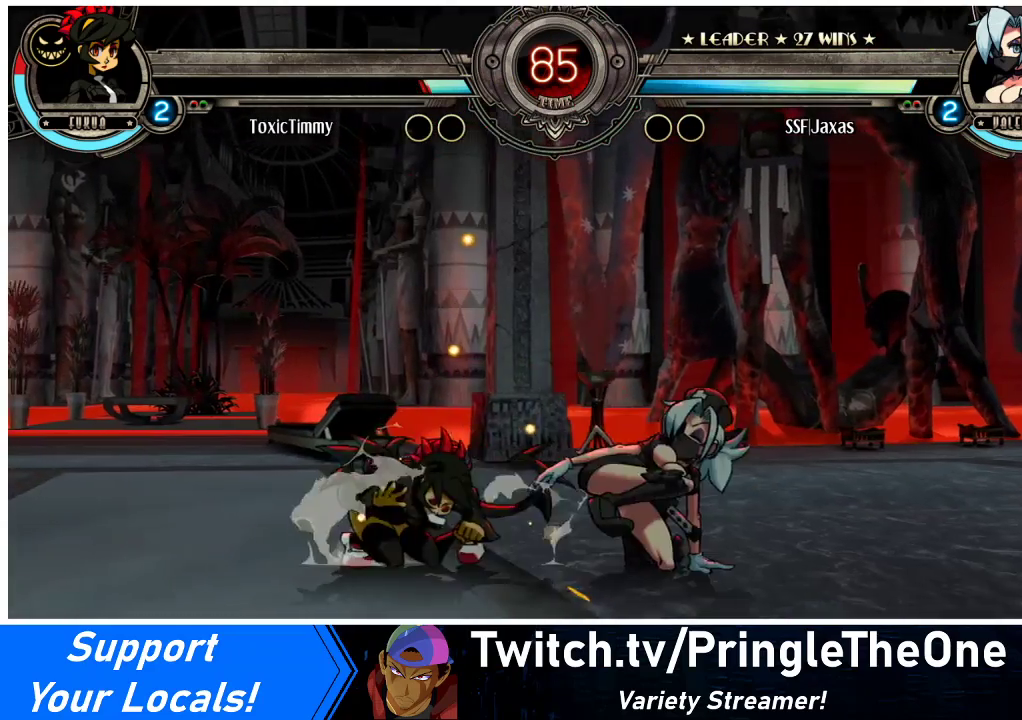
{"buttons": ["DPAD_LEFT"], "events": [[33, "CIRCLE", "up"], [267, "R1", "down"], [433, "DPAD_DOWN", "up"], [433, "R1", "up"]]}
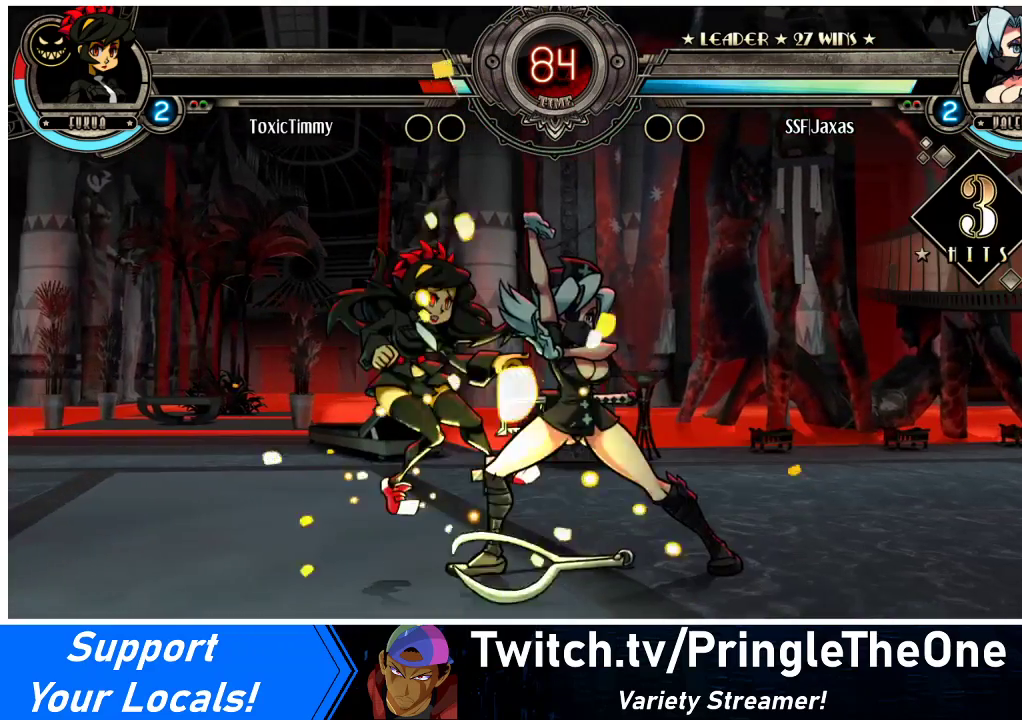
{"buttons": [], "events": [[67, "DPAD_UP", "down"], [200, "DPAD_UP", "up"], [233, "DPAD_LEFT", "up"], [233, "R1", "down"], [400, "R1", "up"]]}
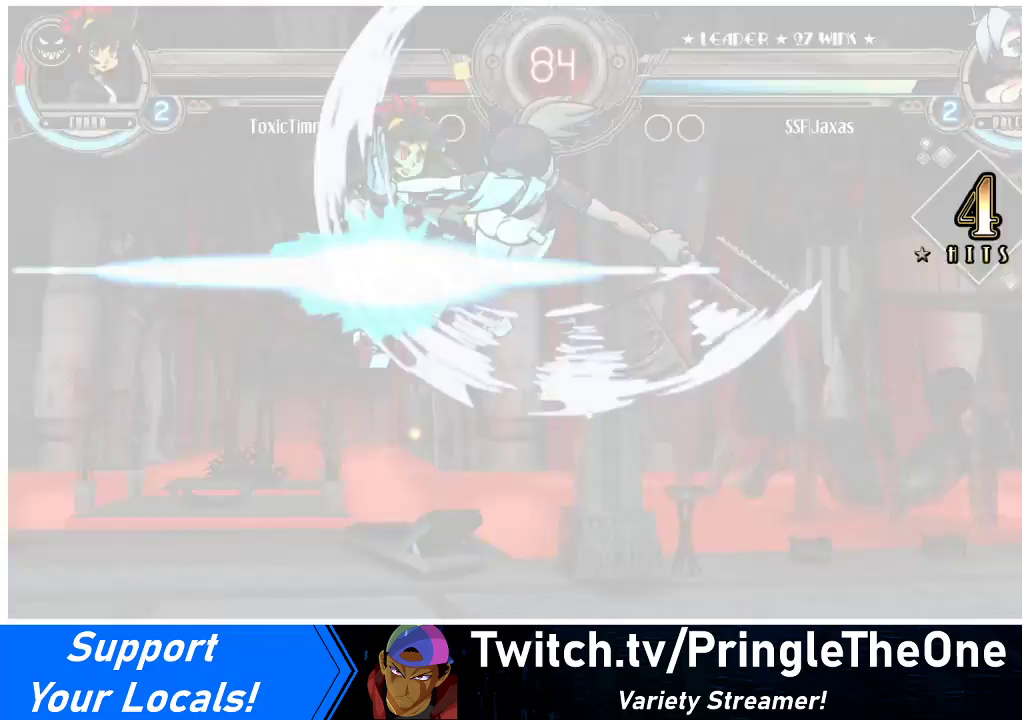
{"buttons": [], "events": [[33, "R2", "down"], [133, "R2", "up"]]}
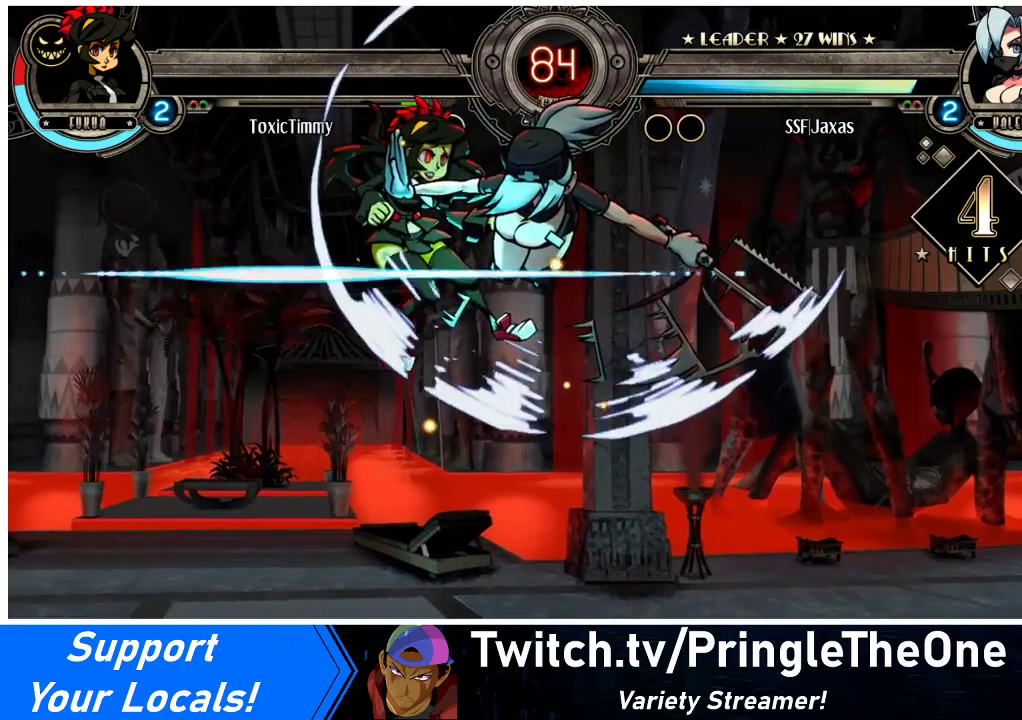
{"buttons": ["SQUARE"], "events": [[300, "DPAD_DOWN", "down"], [367, "DPAD_RIGHT", "down"], [400, "DPAD_DOWN", "up"], [433, "SQUARE", "down"], [467, "DPAD_RIGHT", "up"]]}
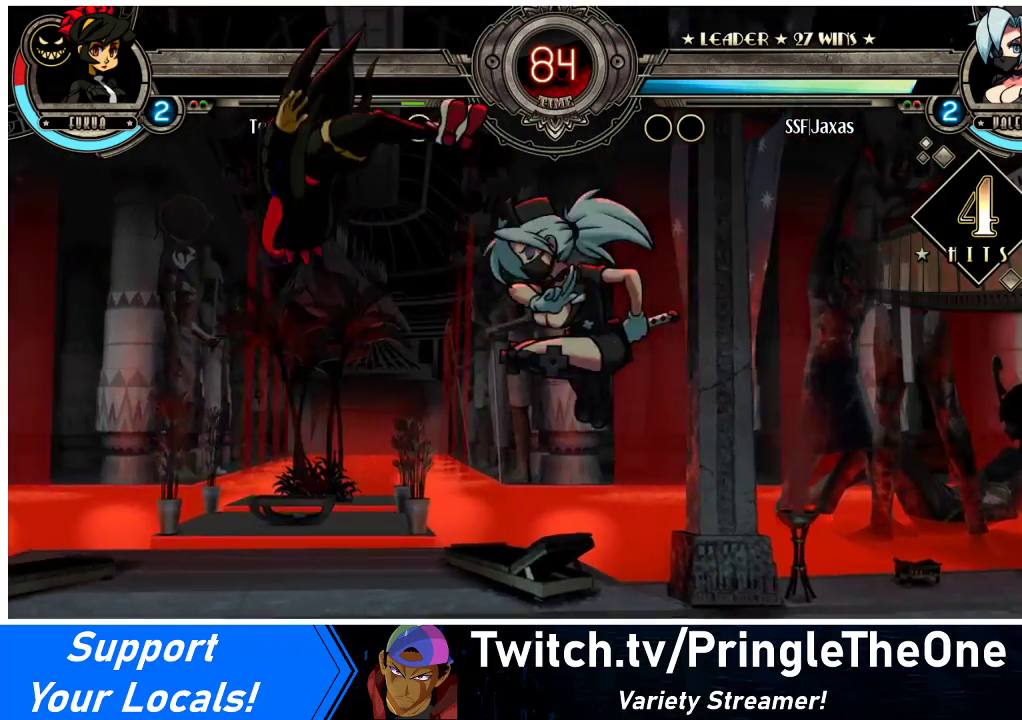
{"buttons": ["DPAD_RIGHT"], "events": [[33, "SQUARE", "up"], [333, "DPAD_RIGHT", "down"], [367, "DPAD_RIGHT", "up"], [433, "DPAD_RIGHT", "down"]]}
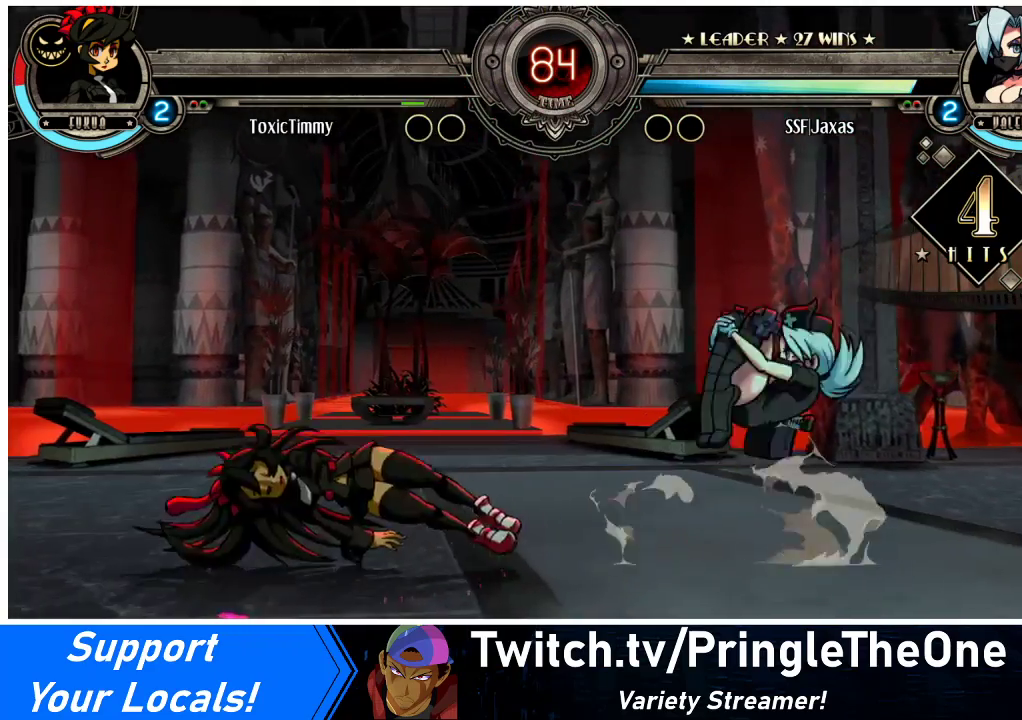
{"buttons": [], "events": [[100, "DPAD_RIGHT", "up"]]}
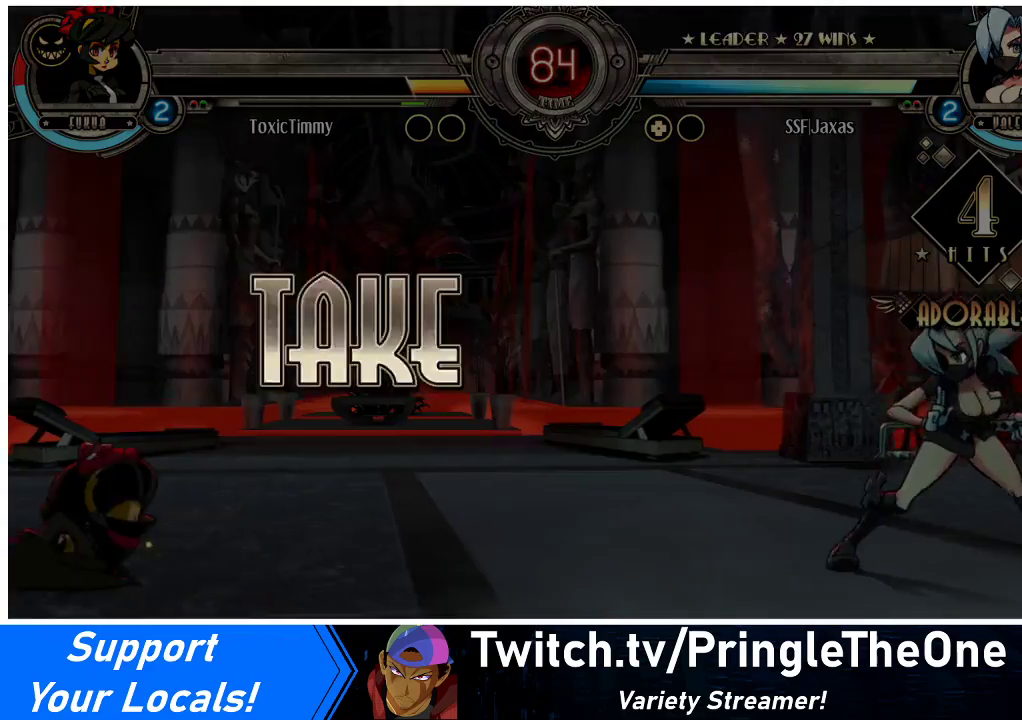
{"buttons": ["DPAD_LEFT"], "events": [[33, "DPAD_RIGHT", "down"], [433, "DPAD_RIGHT", "up"], [467, "DPAD_LEFT", "down"]]}
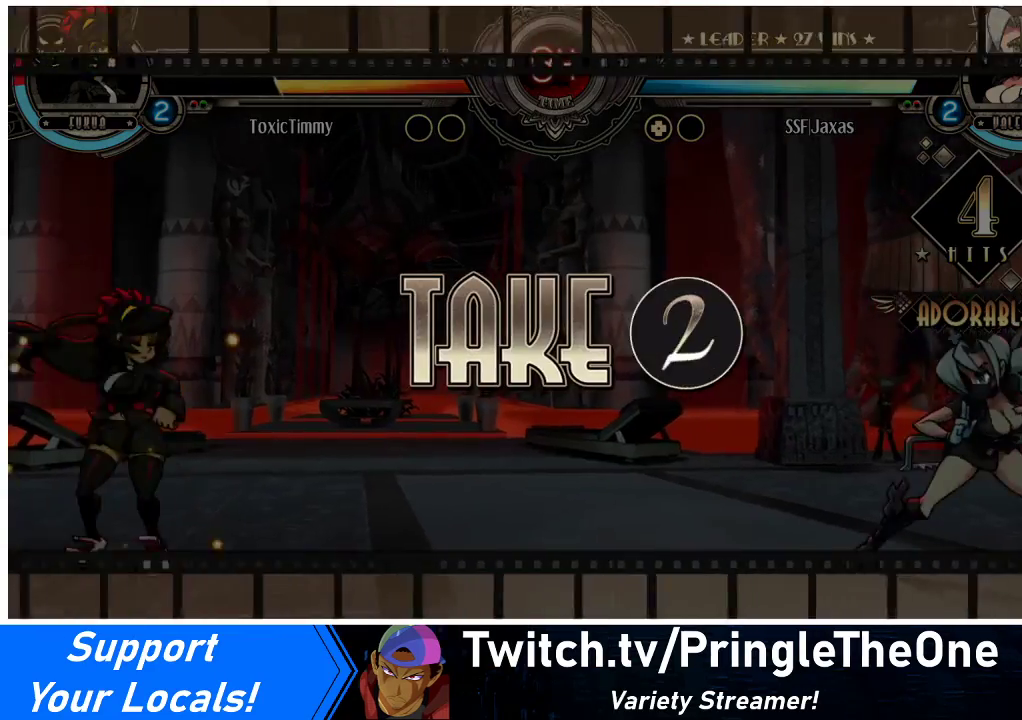
{"buttons": ["DPAD_RIGHT"], "events": [[100, "DPAD_LEFT", "up"], [133, "DPAD_RIGHT", "down"]]}
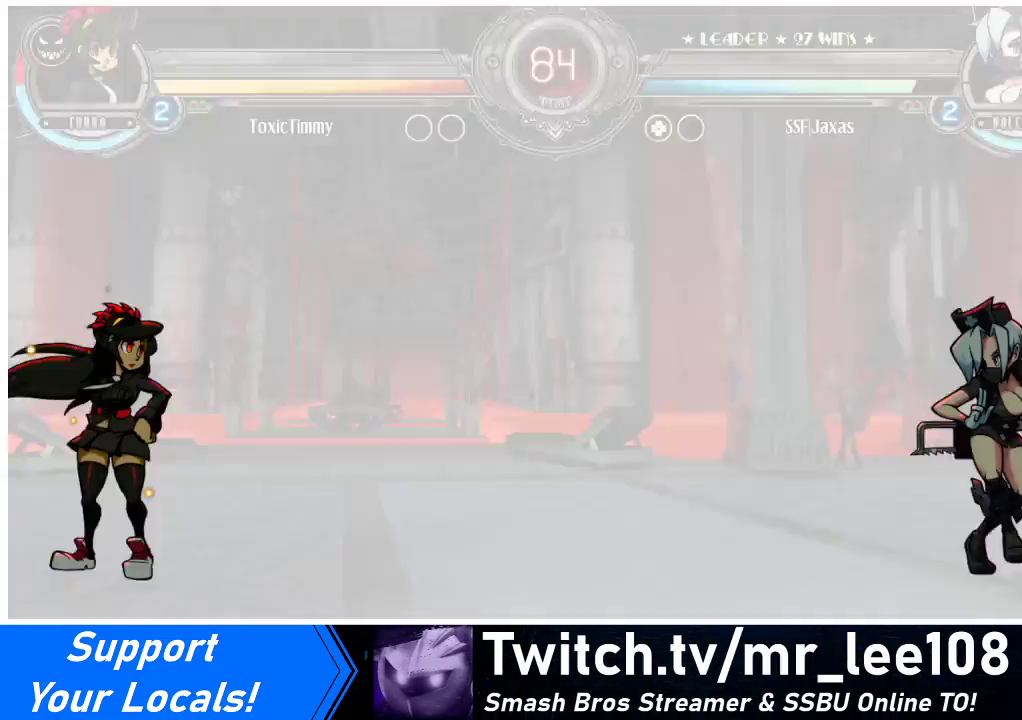
{"buttons": [], "events": [[100, "DPAD_RIGHT", "up"], [267, "DPAD_DOWN", "down"], [333, "DPAD_RIGHT", "down"], [367, "DPAD_DOWN", "up"], [400, "SQUARE", "down"], [467, "DPAD_RIGHT", "up"], [500, "SQUARE", "up"]]}
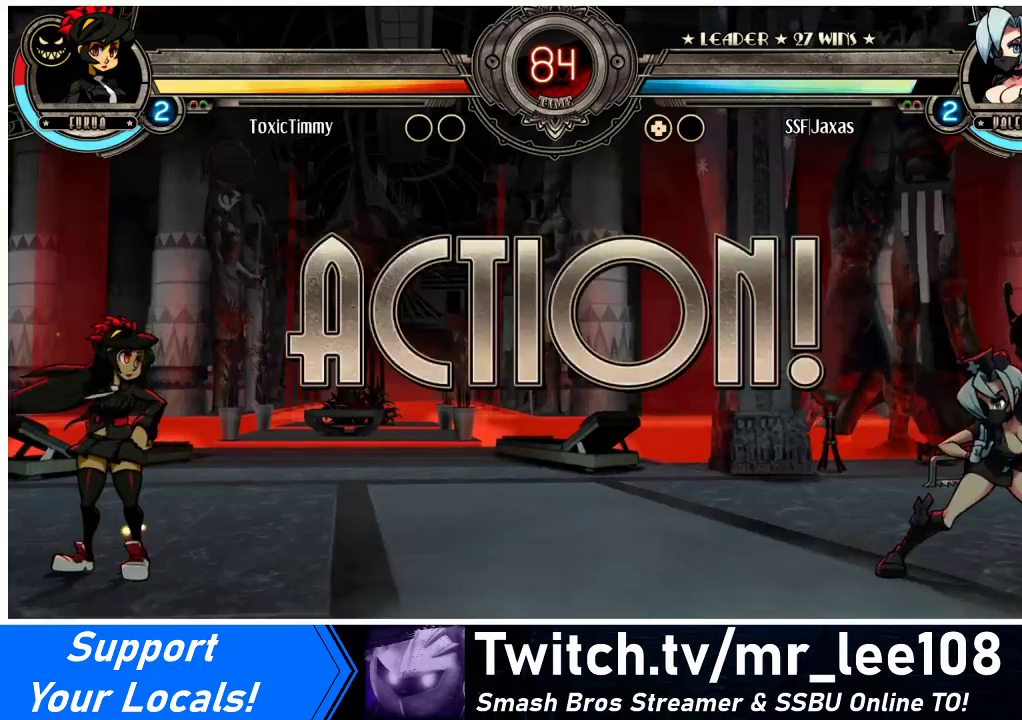
{"buttons": ["SQUARE", "DPAD_RIGHT"], "events": [[300, "DPAD_DOWN", "down"], [367, "DPAD_RIGHT", "down"], [400, "DPAD_DOWN", "up"], [433, "SQUARE", "down"]]}
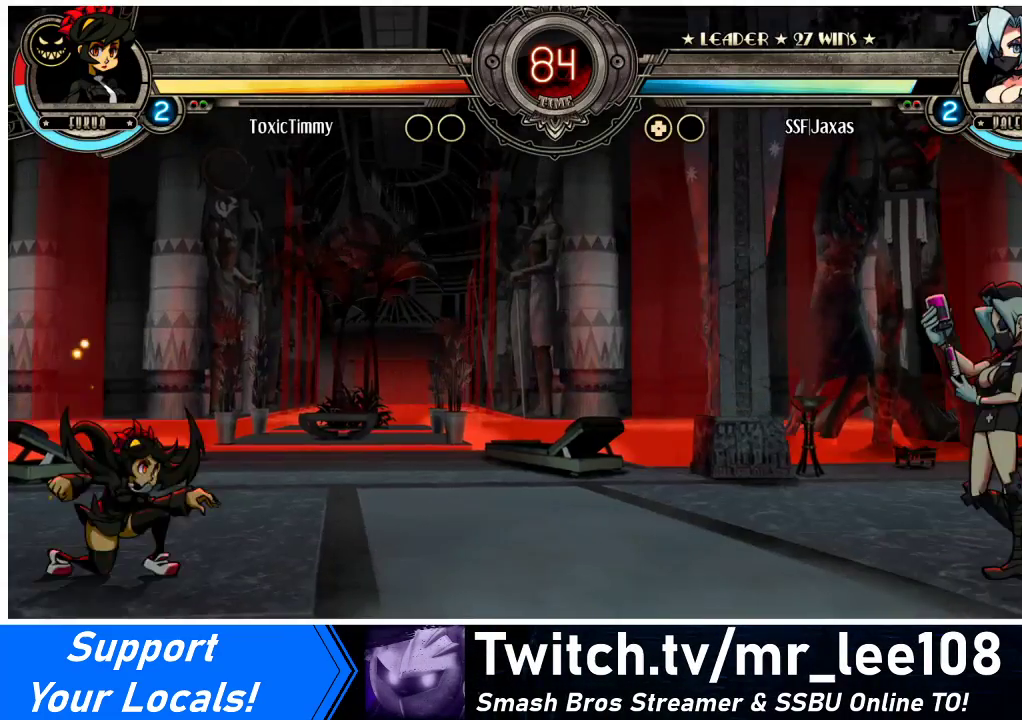
{"buttons": ["DPAD_RIGHT"], "events": [[33, "SQUARE", "up"]]}
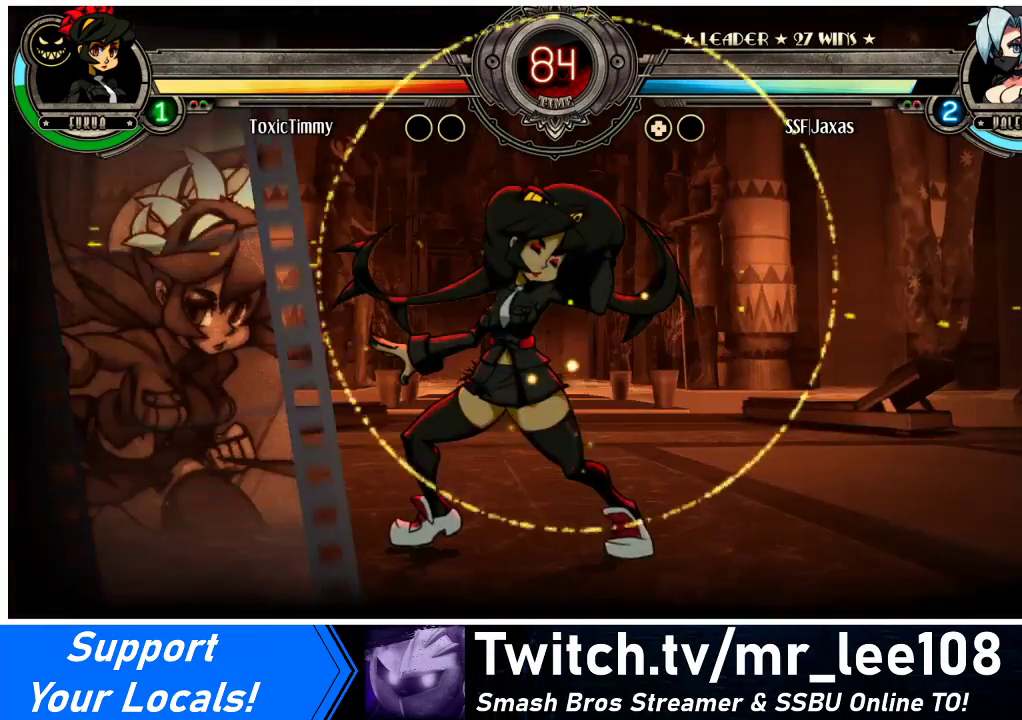
{"buttons": ["DPAD_DOWN", "DPAD_RIGHT"], "events": [[200, "DPAD_DOWN", "down"]]}
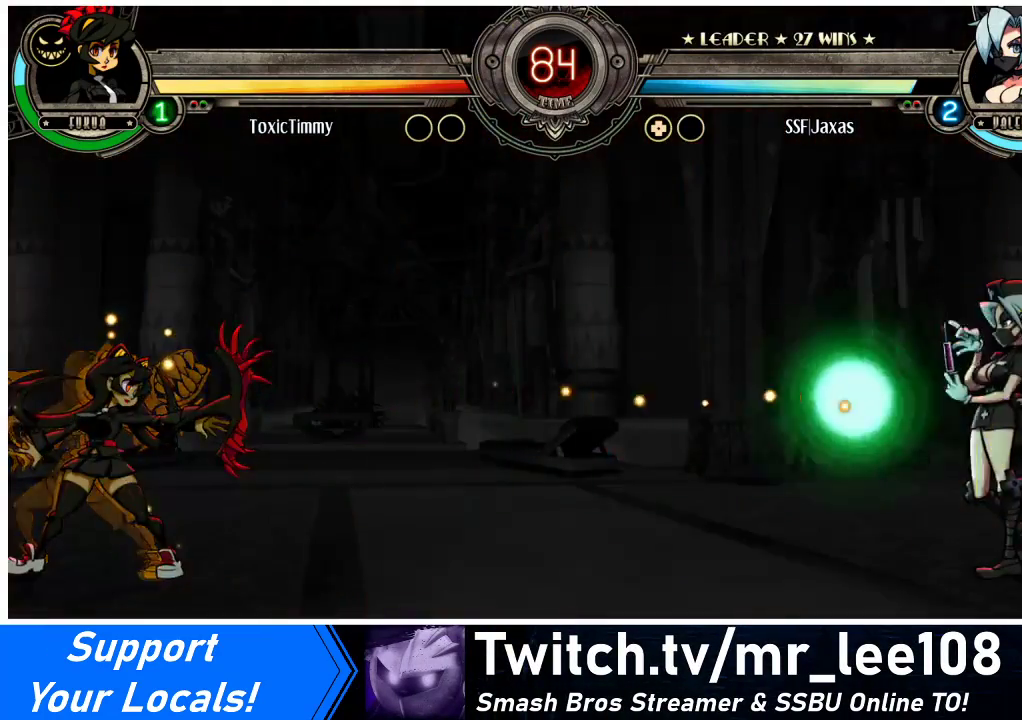
{"buttons": ["DPAD_RIGHT"], "events": [[467, "DPAD_DOWN", "up"]]}